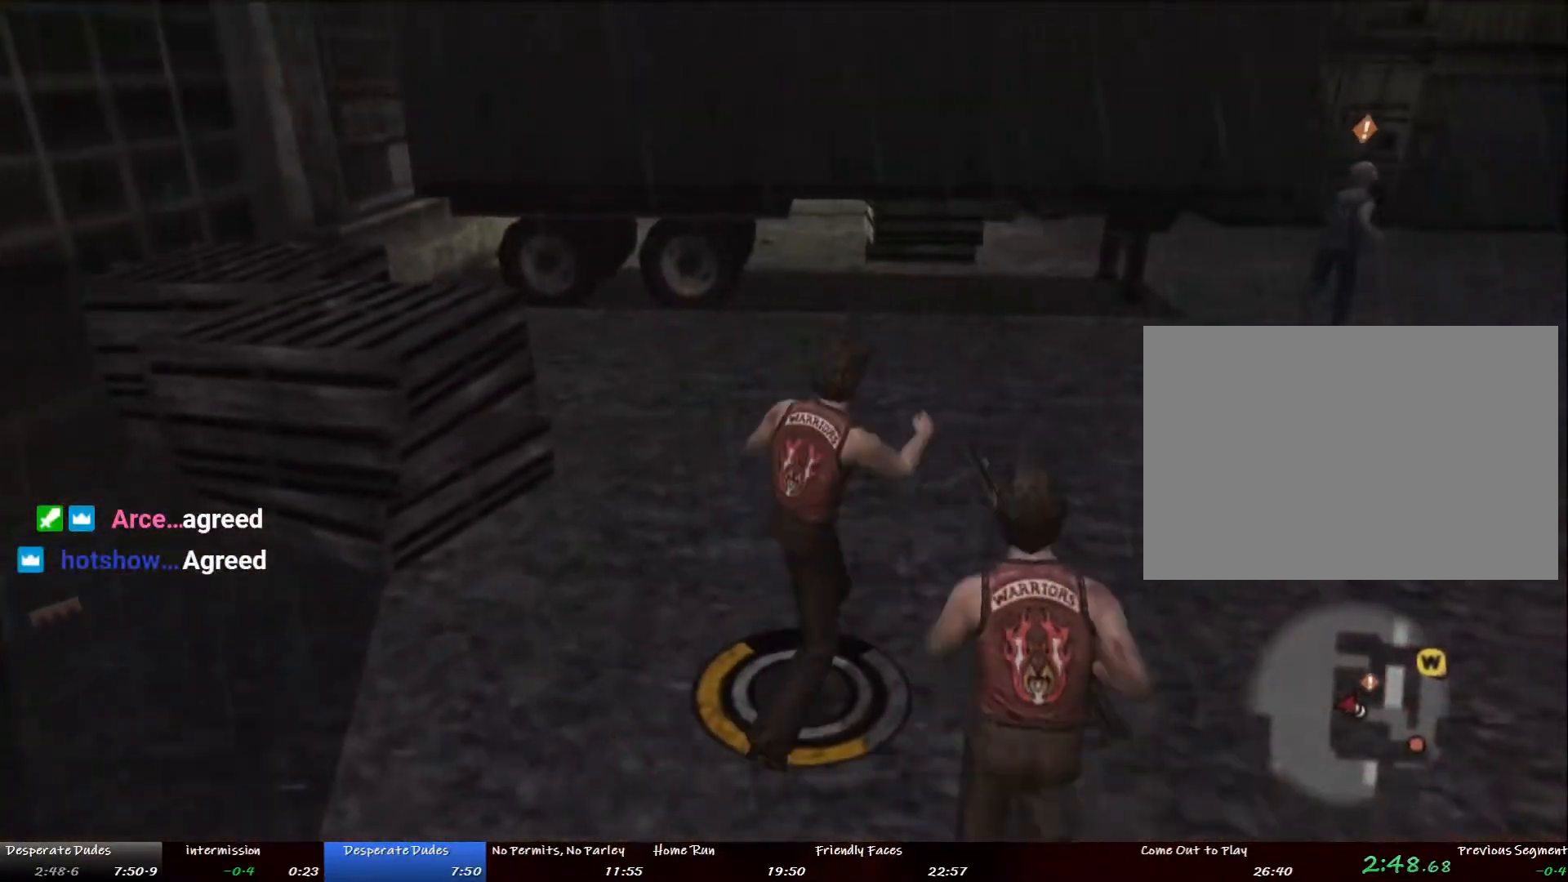
Gameplay with a controller (PlayStation layout); each line is a JSON object with the inputs held at the frame after it. "button_events" lists button changes between this image and that frame as [ms after this image, input, new state], when the widget could be followed in between (sticks are given only as held states). Not read: DPAD_LEFT DPAD_UP L2 L3 R3 START.
{"buttons": ["R2"], "left_stick": "up", "right_stick": "up", "button_events": [[418, "R2", "down"]]}
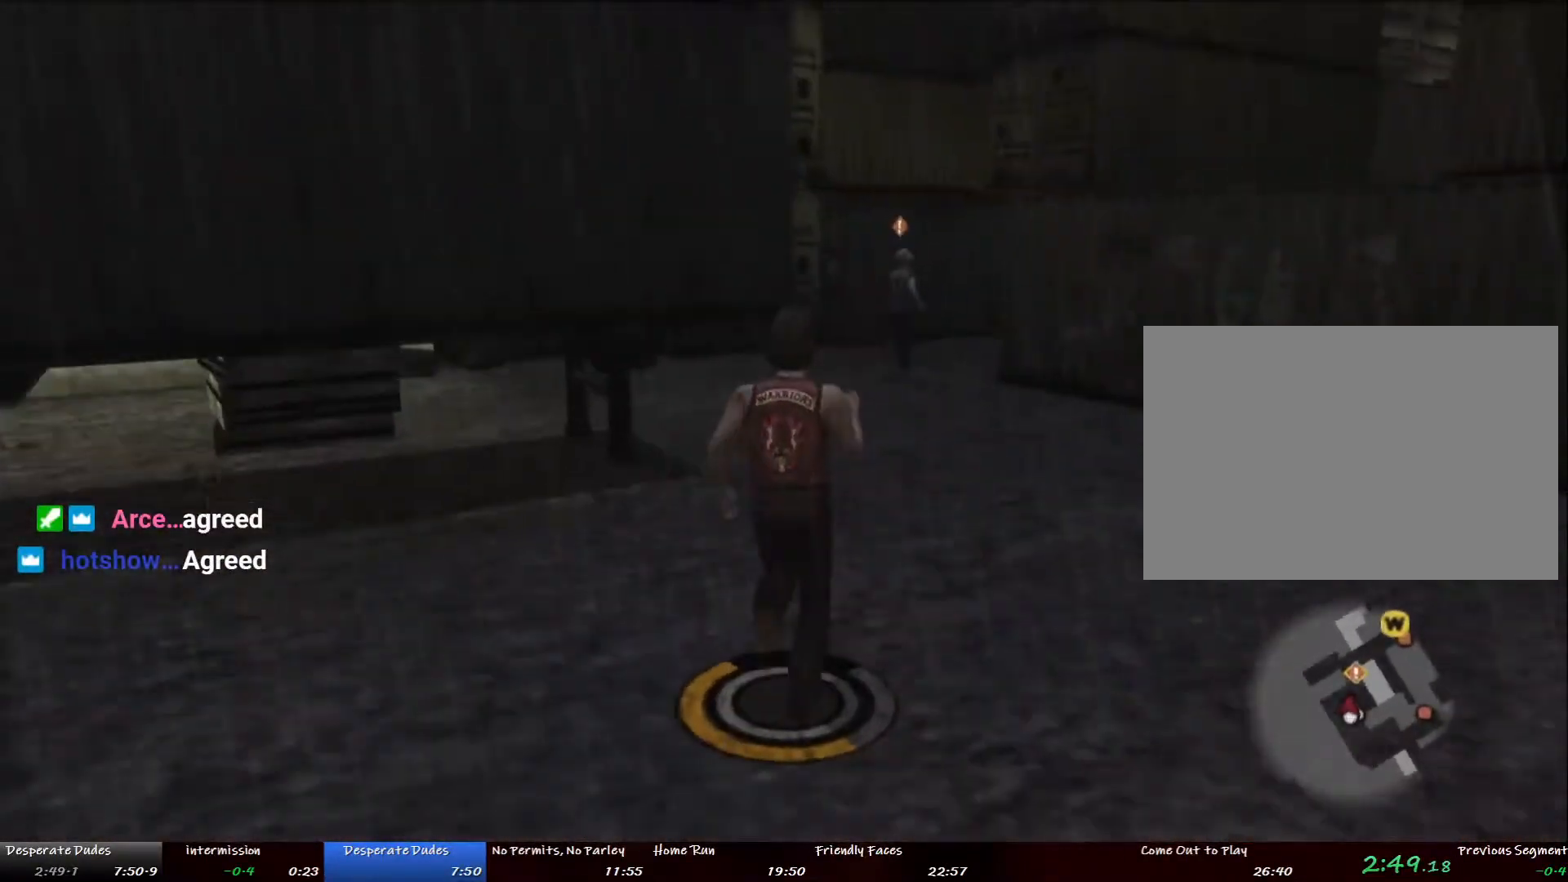
{"buttons": [], "left_stick": "up", "right_stick": "center", "button_events": [[50, "R2", "up"]]}
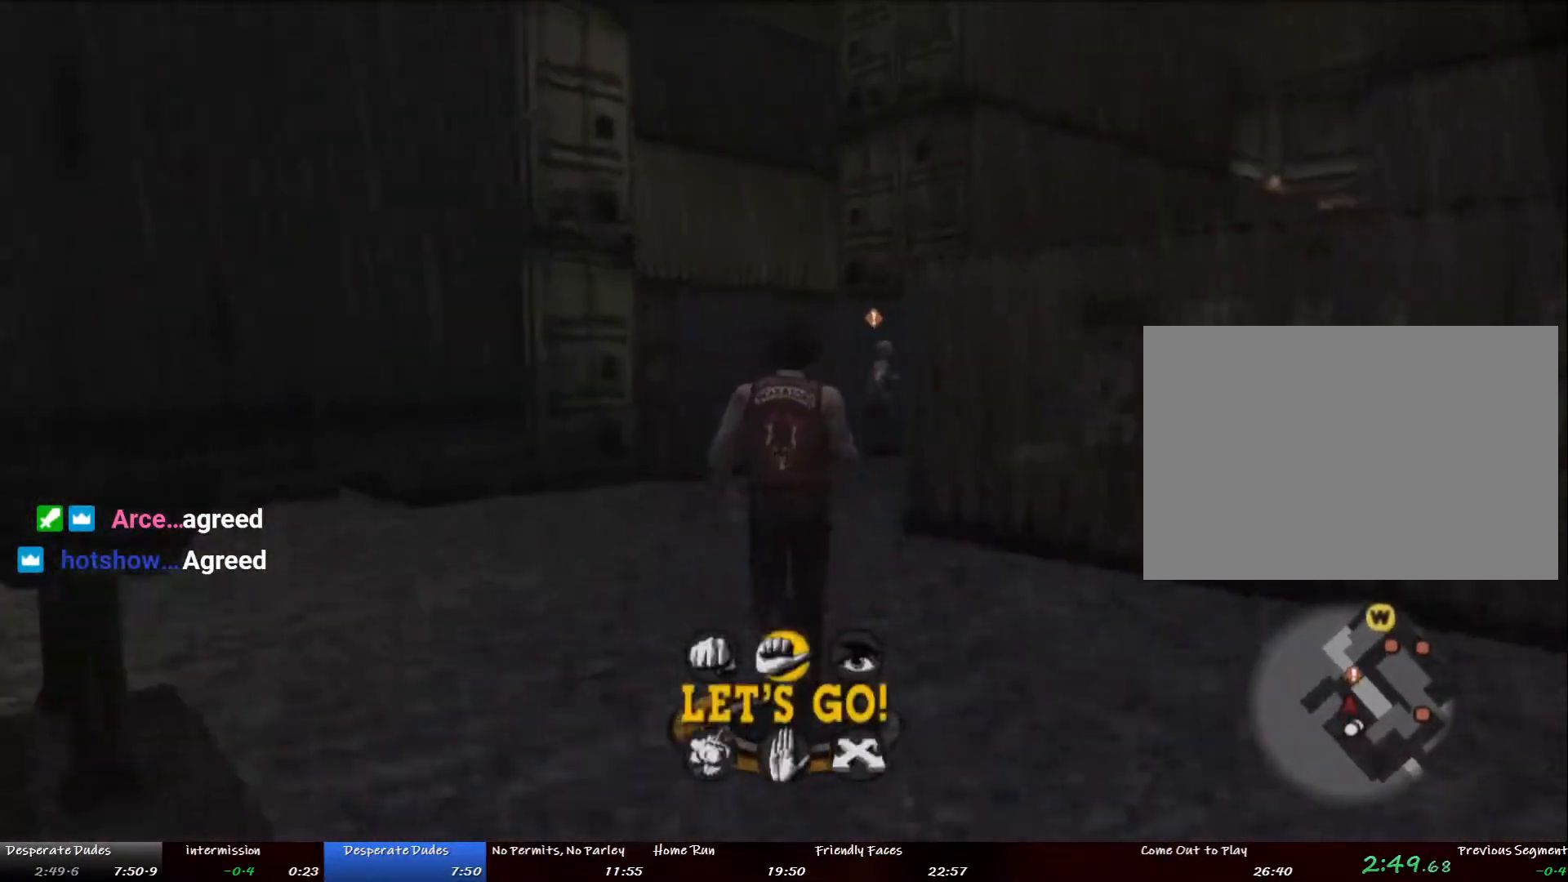
{"buttons": [], "left_stick": "up-right", "right_stick": "right", "button_events": []}
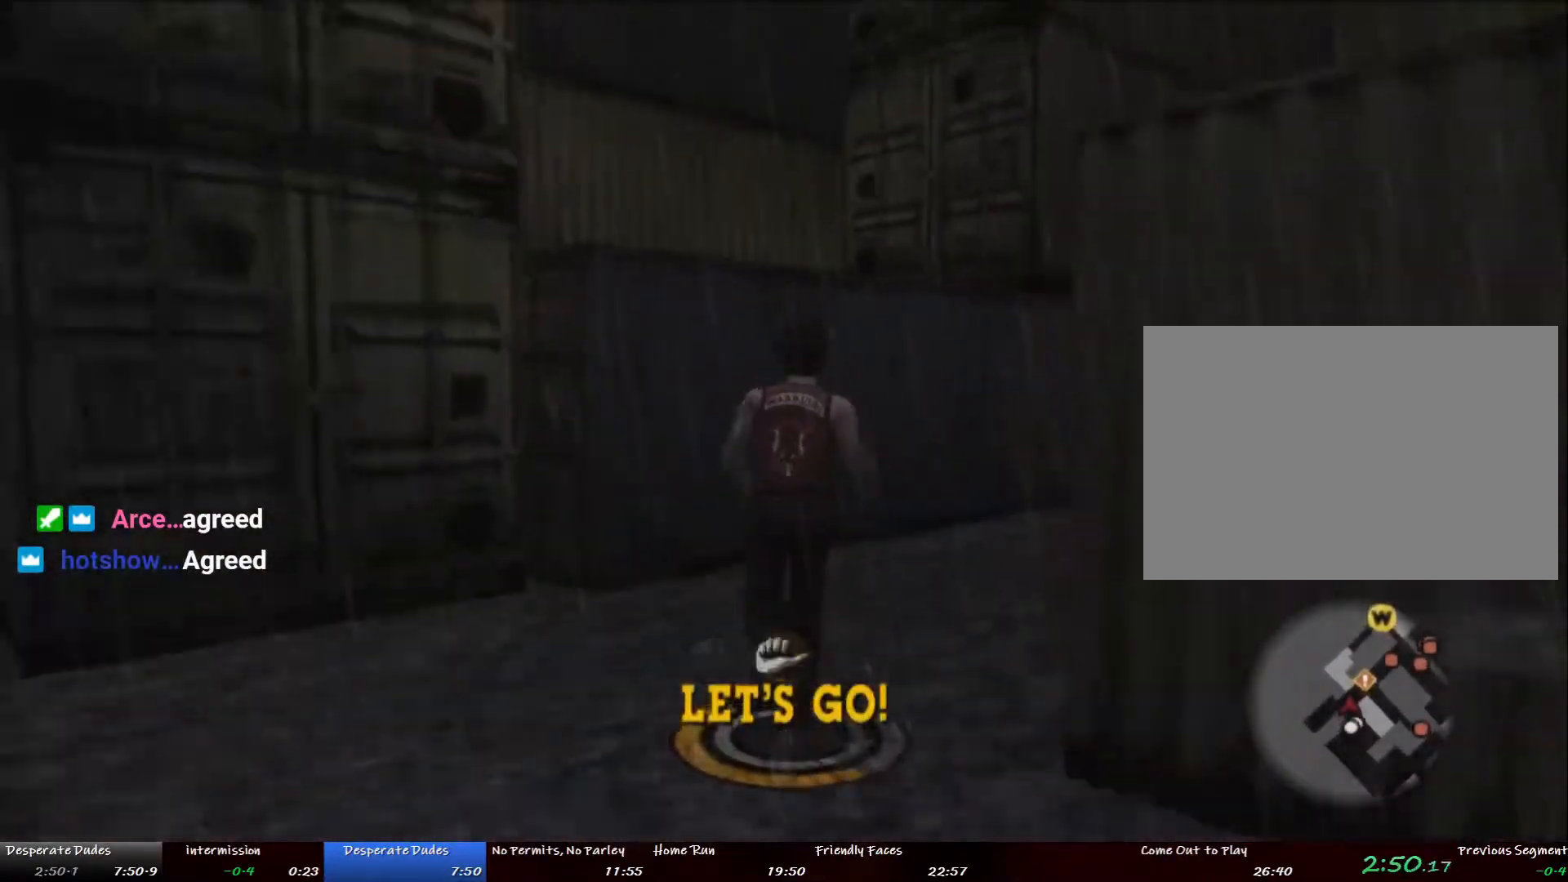
{"buttons": [], "left_stick": "up", "right_stick": "center"}
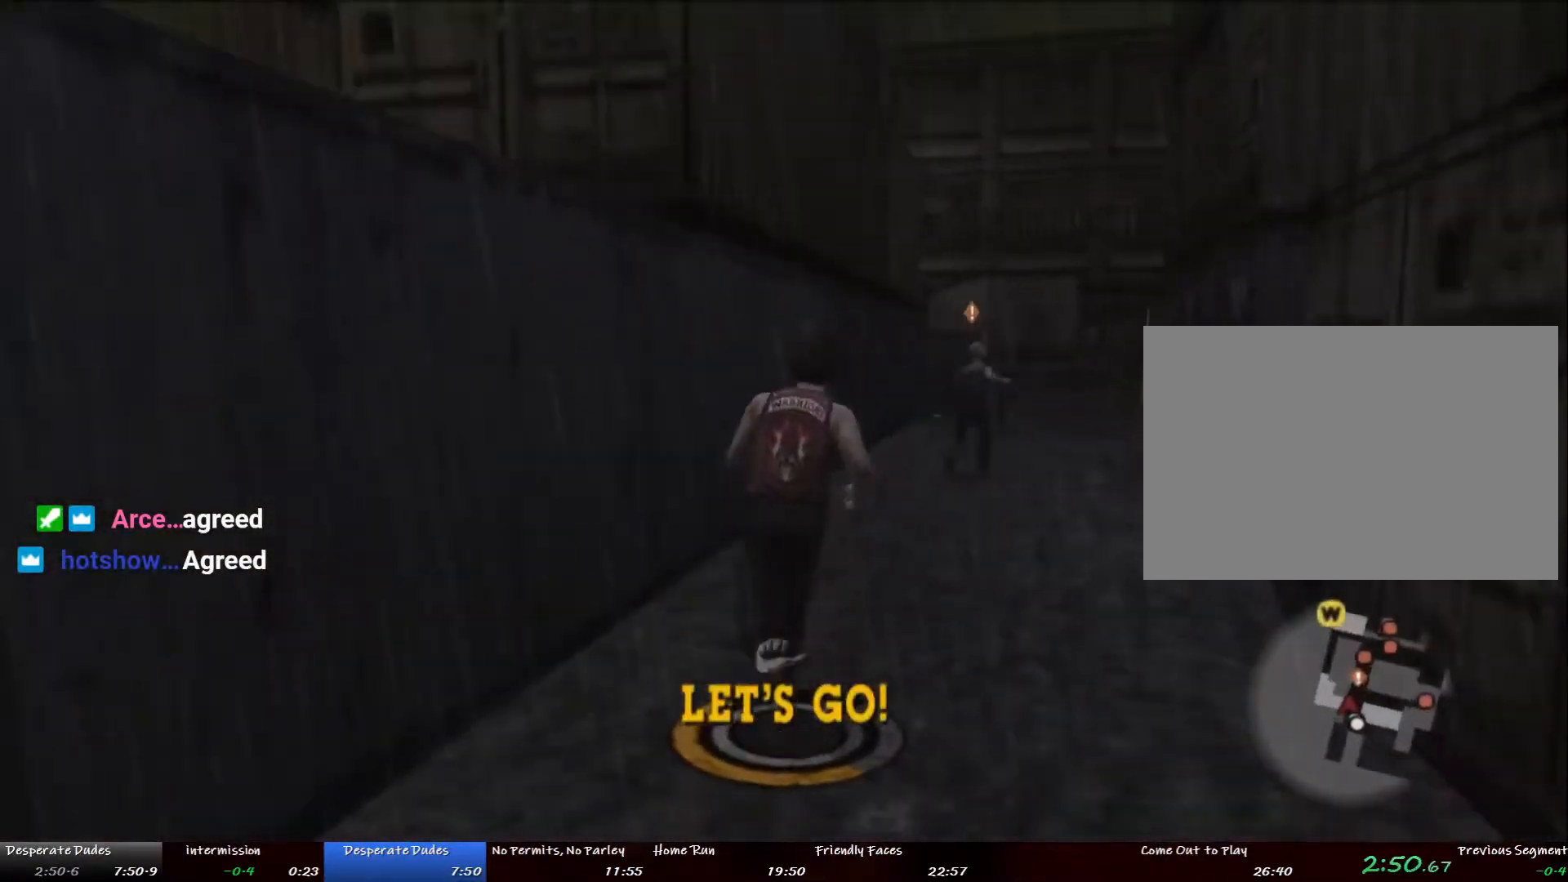
{"buttons": [], "left_stick": "up", "right_stick": "center", "button_events": []}
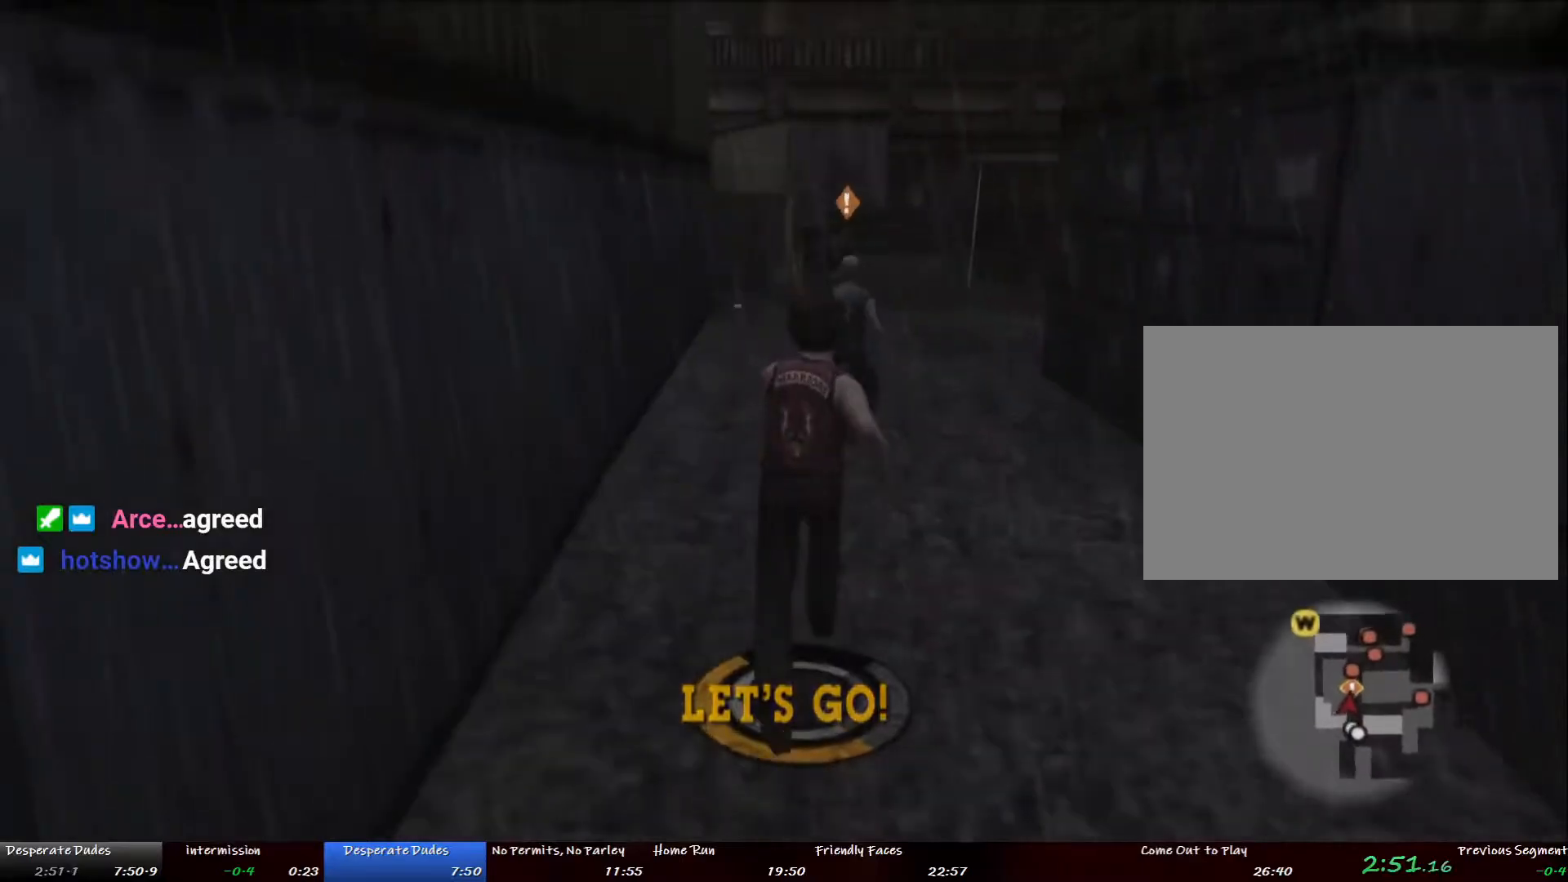
{"buttons": ["CROSS"], "left_stick": "up-right", "right_stick": "center", "button_events": [[134, "CROSS", "down"], [234, "CROSS", "up"], [301, "CROSS", "down"], [368, "CROSS", "up"], [435, "CROSS", "down"]]}